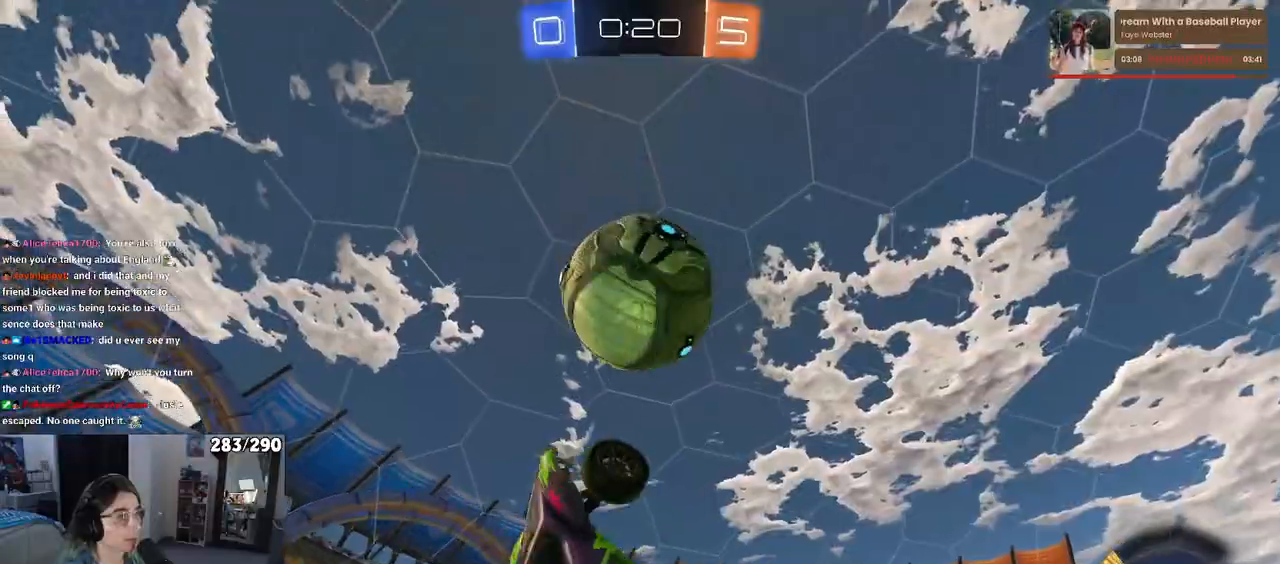
Gameplay with a controller (PlayStation layout); each line is a JSON object with the inputs held at the frame after it. "events" lists button and stick changes between this image and that frame as [ms after this image, input, new state], when the widget could be followed in between. Not read: L1 R1.
{"buttons": [], "left_stick": "center", "right_stick": "center", "events": [[33, "left_stick", "up-left"], [167, "left_stick", "left"], [433, "left_stick", "center"]]}
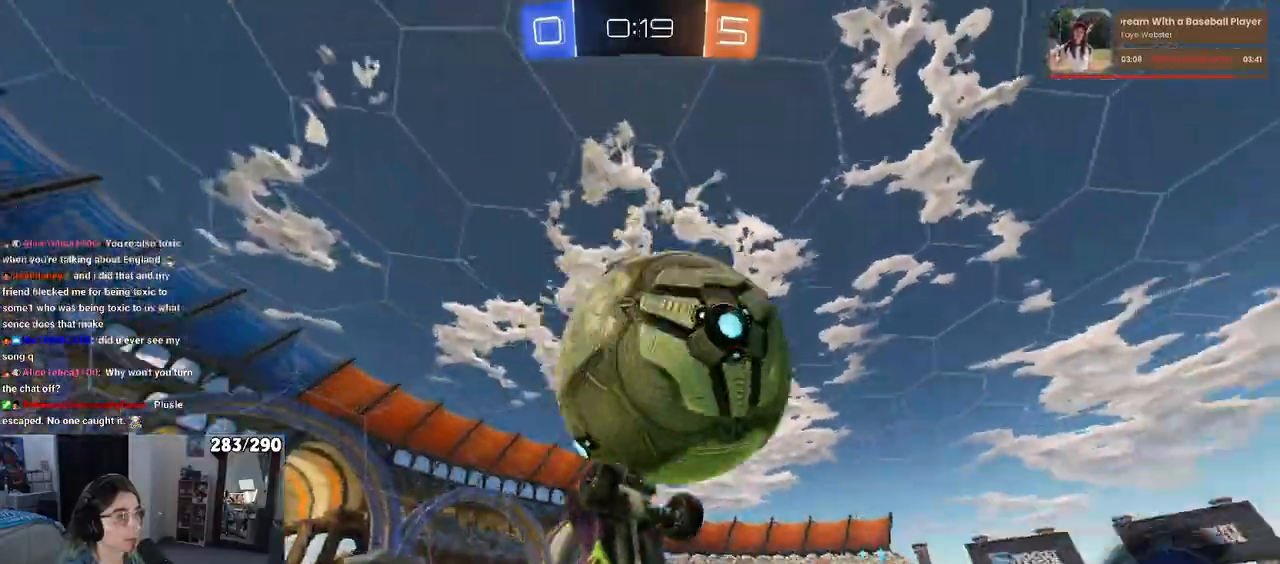
{"buttons": [], "left_stick": "up-right", "right_stick": "center", "events": [[33, "left_stick", "down"], [367, "left_stick", "up-right"]]}
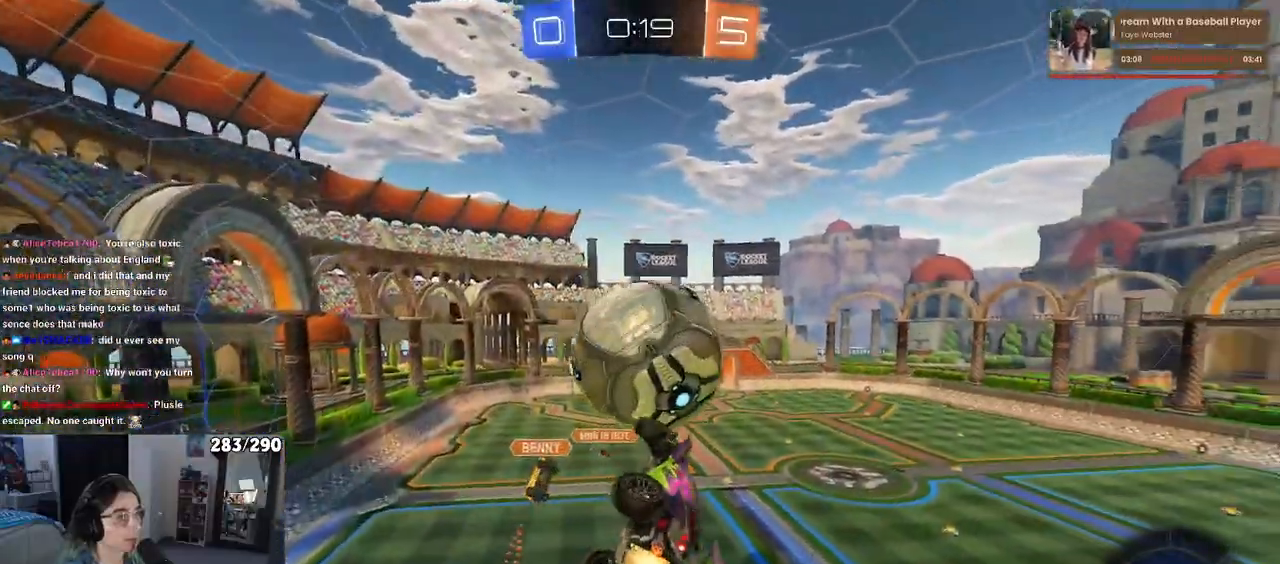
{"buttons": [], "left_stick": "up-left", "right_stick": "center", "events": [[317, "left_stick", "up-left"]]}
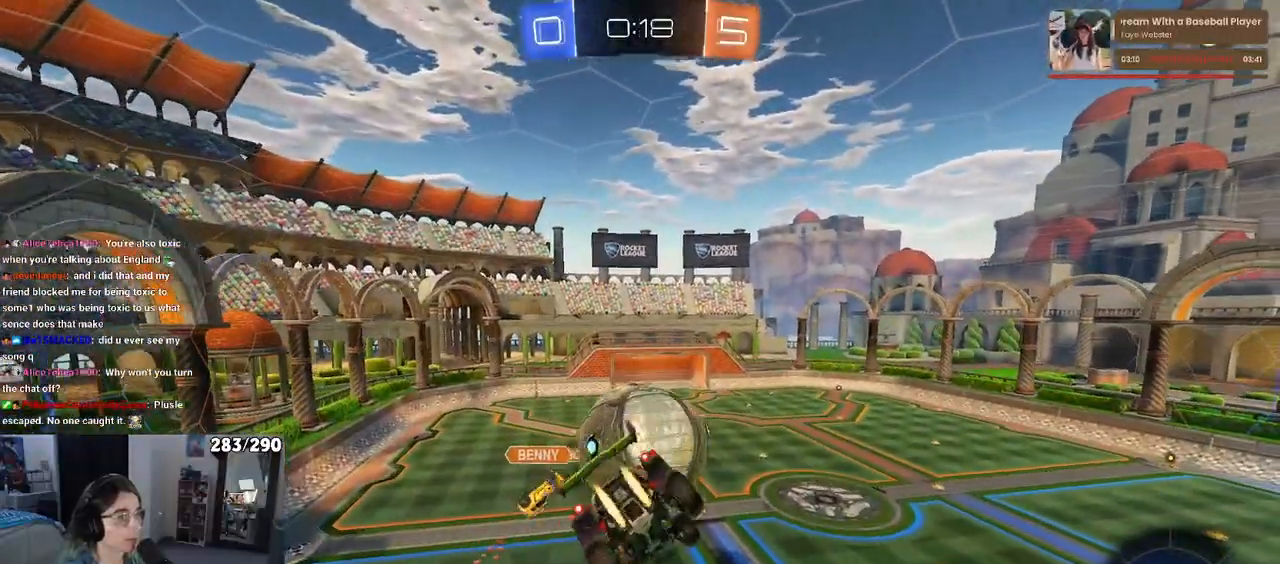
{"buttons": [], "left_stick": "up-right", "right_stick": "center", "events": [[100, "left_stick", "center"], [150, "left_stick", "right"], [317, "left_stick", "up-right"]]}
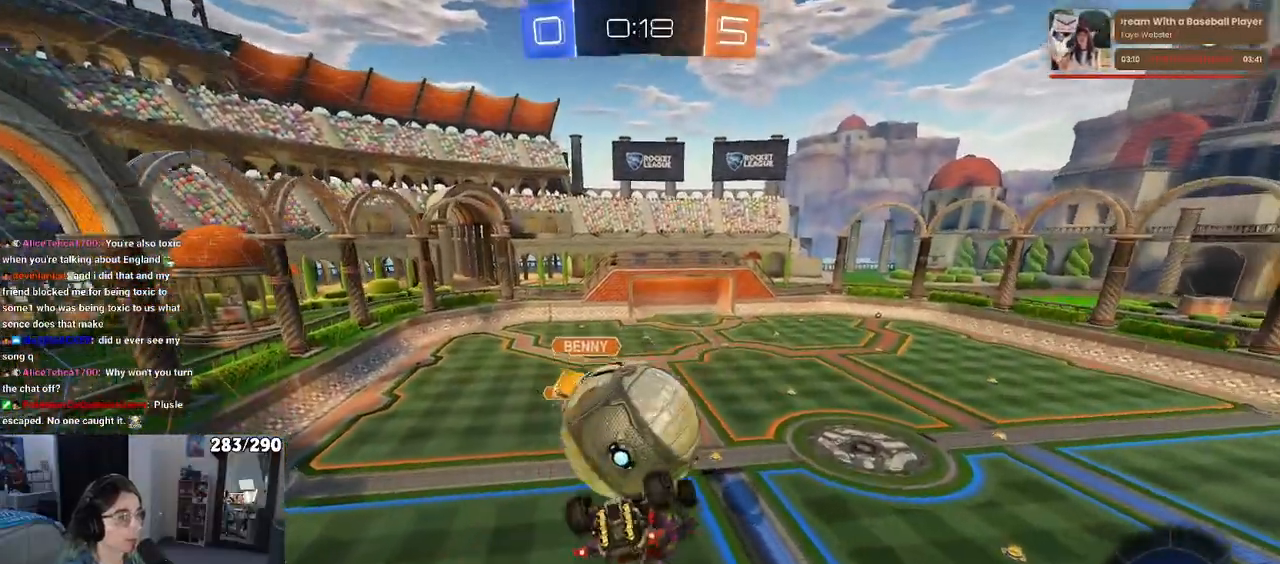
{"buttons": [], "left_stick": "left", "right_stick": "center", "events": [[183, "left_stick", "up-left"], [317, "left_stick", "left"]]}
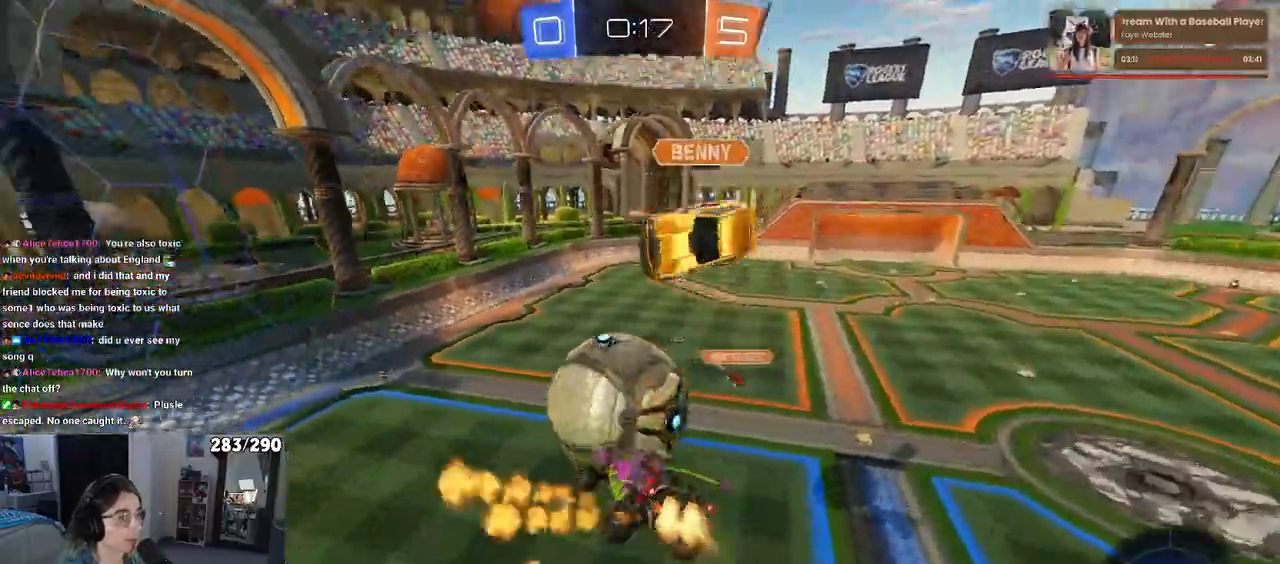
{"buttons": [], "left_stick": "center", "right_stick": "center", "events": [[50, "left_stick", "down"], [117, "left_stick", "right"], [500, "left_stick", "center"]]}
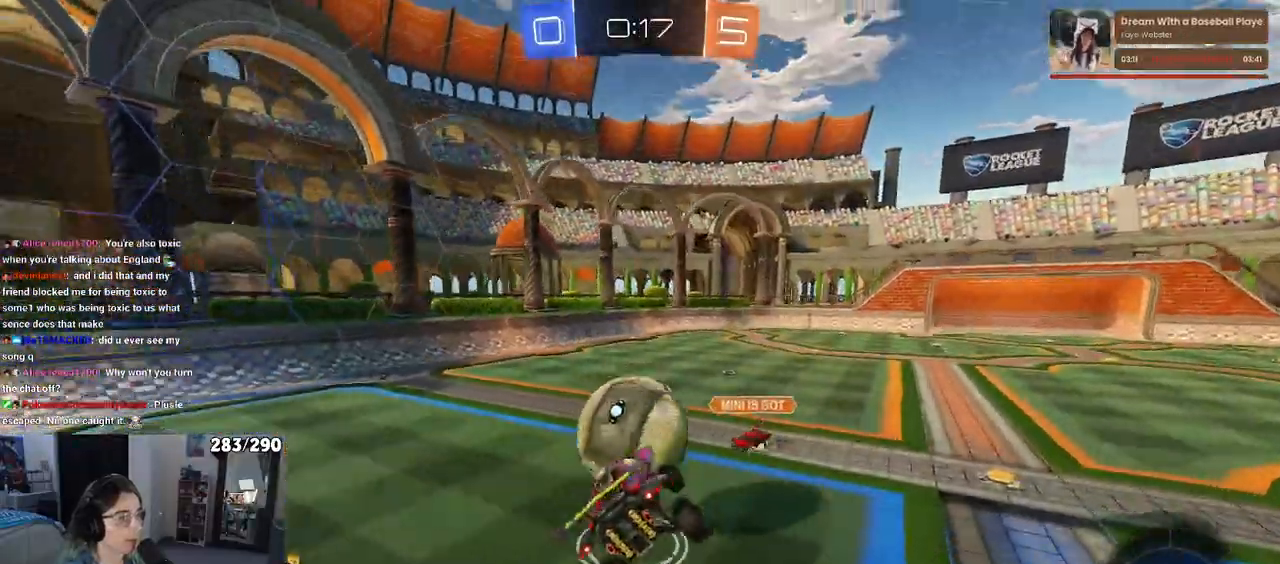
{"buttons": ["R2"], "left_stick": "center", "right_stick": "center", "events": [[133, "R2", "down"], [167, "left_stick", "right"], [367, "left_stick", "center"]]}
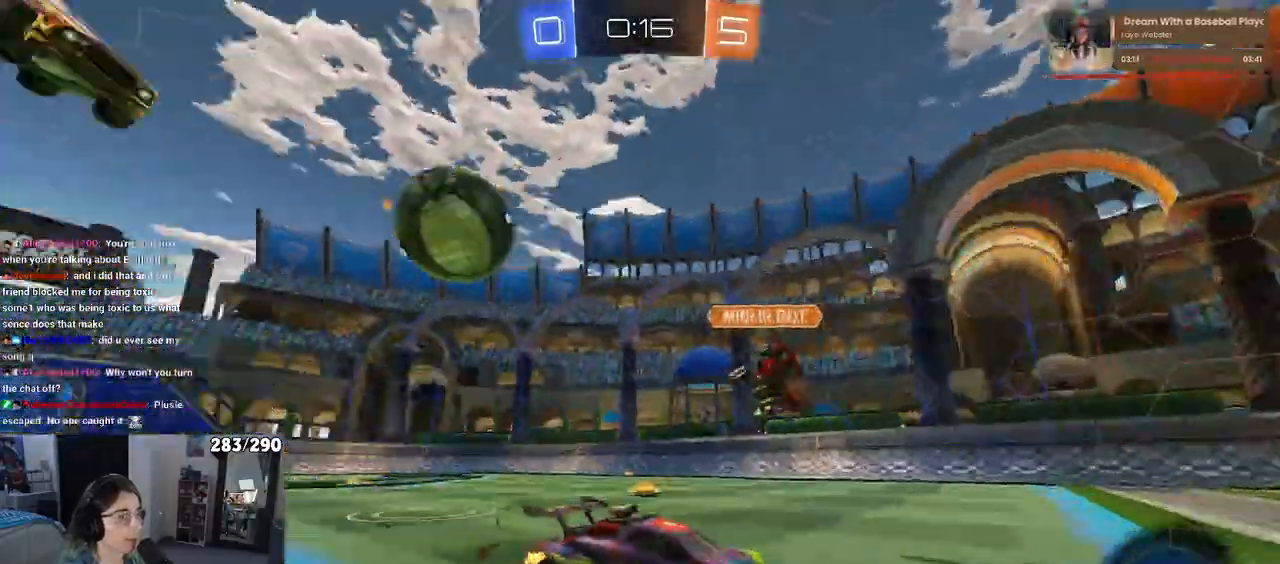
{"buttons": ["R2"], "left_stick": "right", "right_stick": "center", "events": [[17, "left_stick", "right"], [283, "SQUARE", "down"], [333, "SQUARE", "up"]]}
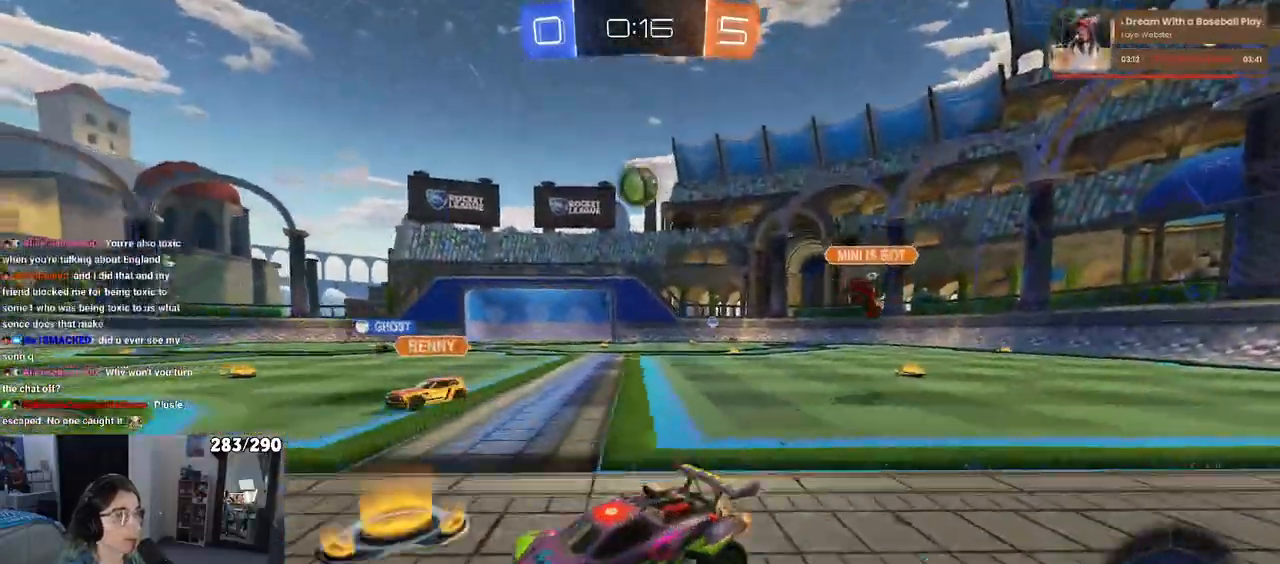
{"buttons": ["R2"], "left_stick": "right", "right_stick": "center", "events": []}
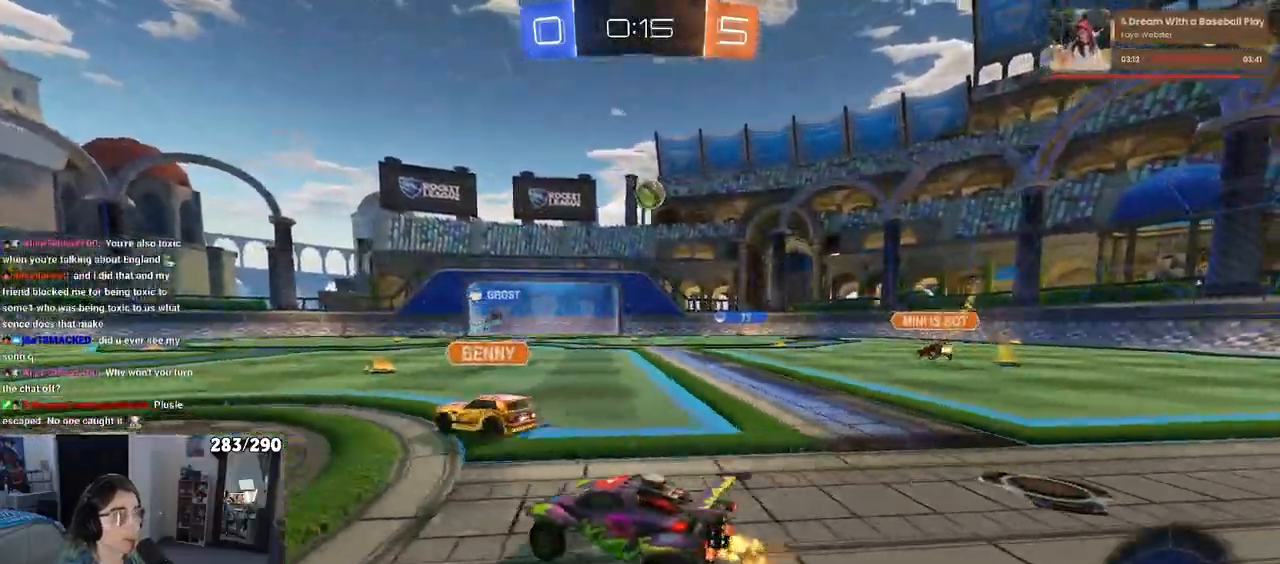
{"buttons": ["R2"], "left_stick": "center", "right_stick": "center", "events": [[133, "left_stick", "center"]]}
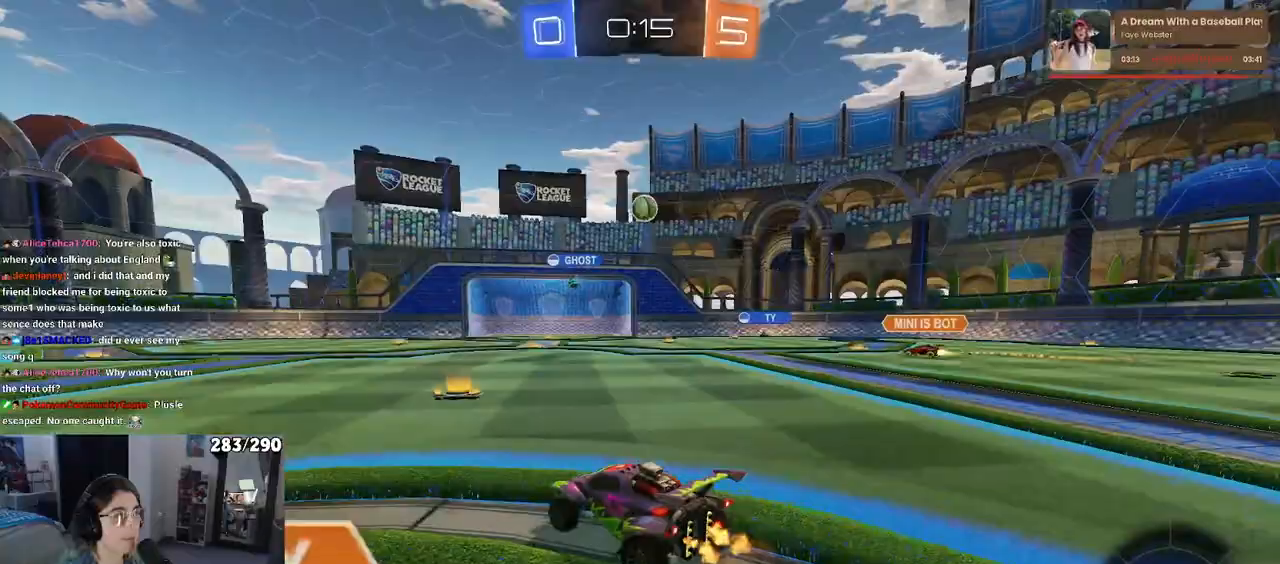
{"buttons": ["R2"], "left_stick": "right", "right_stick": "center", "events": [[333, "left_stick", "right"]]}
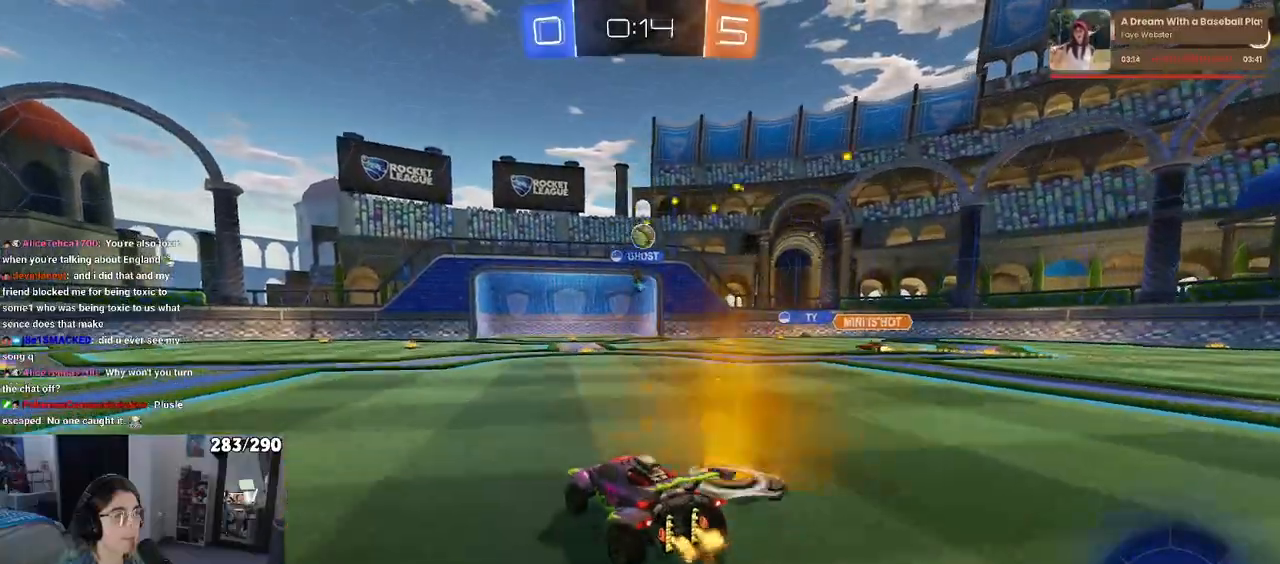
{"buttons": ["R2"], "left_stick": "center", "right_stick": "center", "events": [[383, "left_stick", "center"]]}
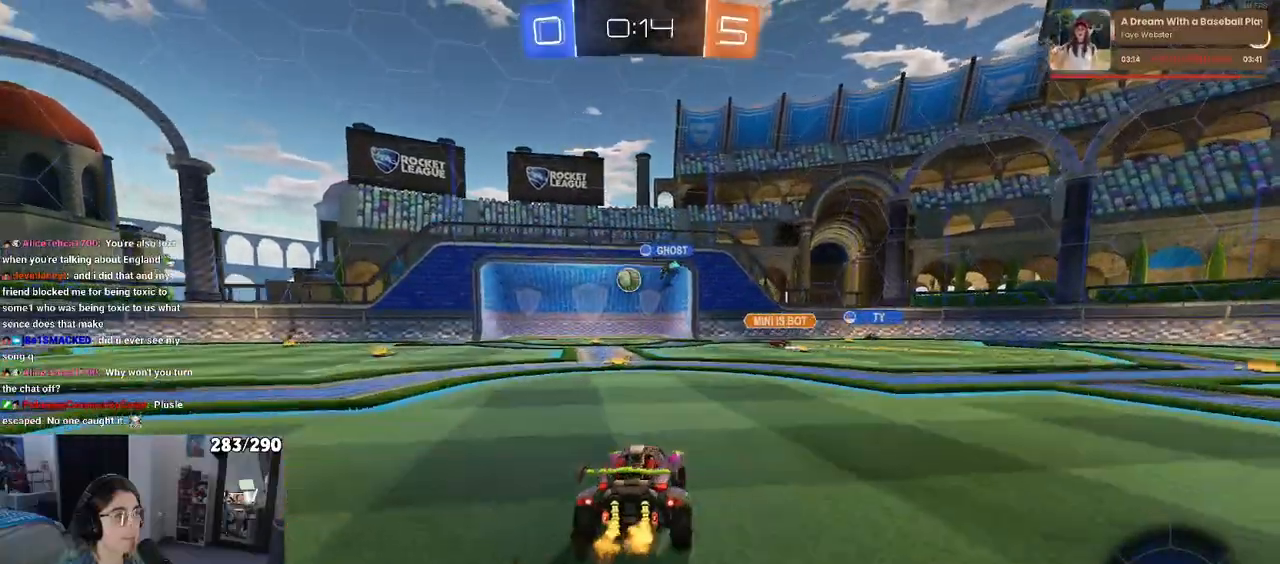
{"buttons": ["R2", "R3"], "left_stick": "center", "right_stick": "center", "events": [[283, "left_stick", "left"], [417, "left_stick", "center"], [450, "R3", "down"]]}
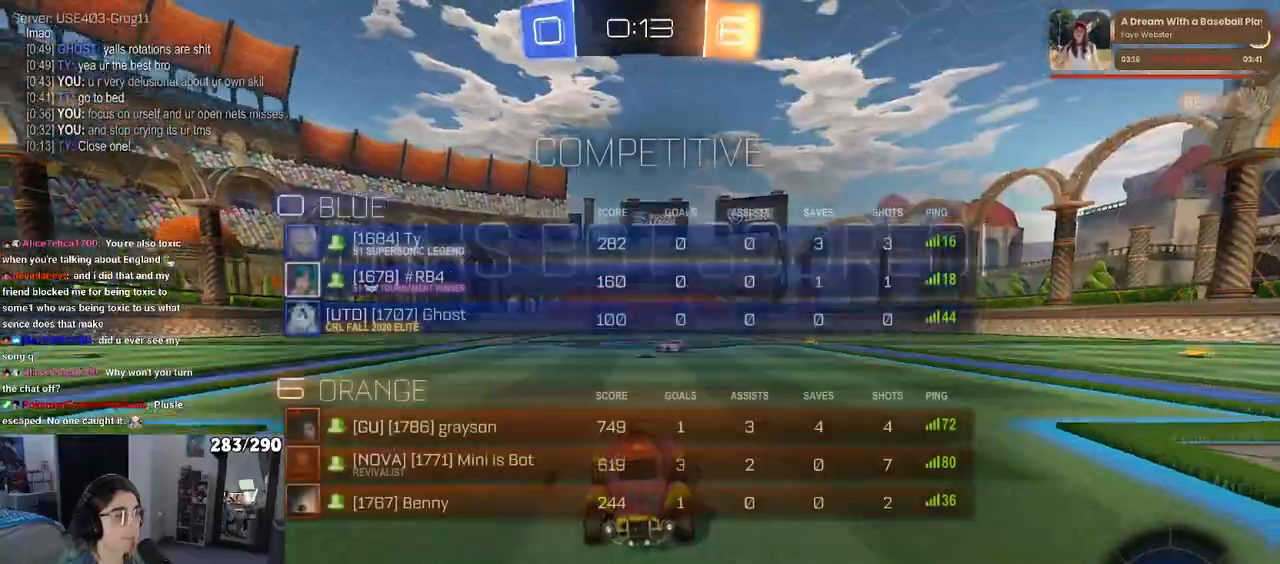
{"buttons": ["R2", "R3"], "left_stick": "center", "right_stick": "center", "events": []}
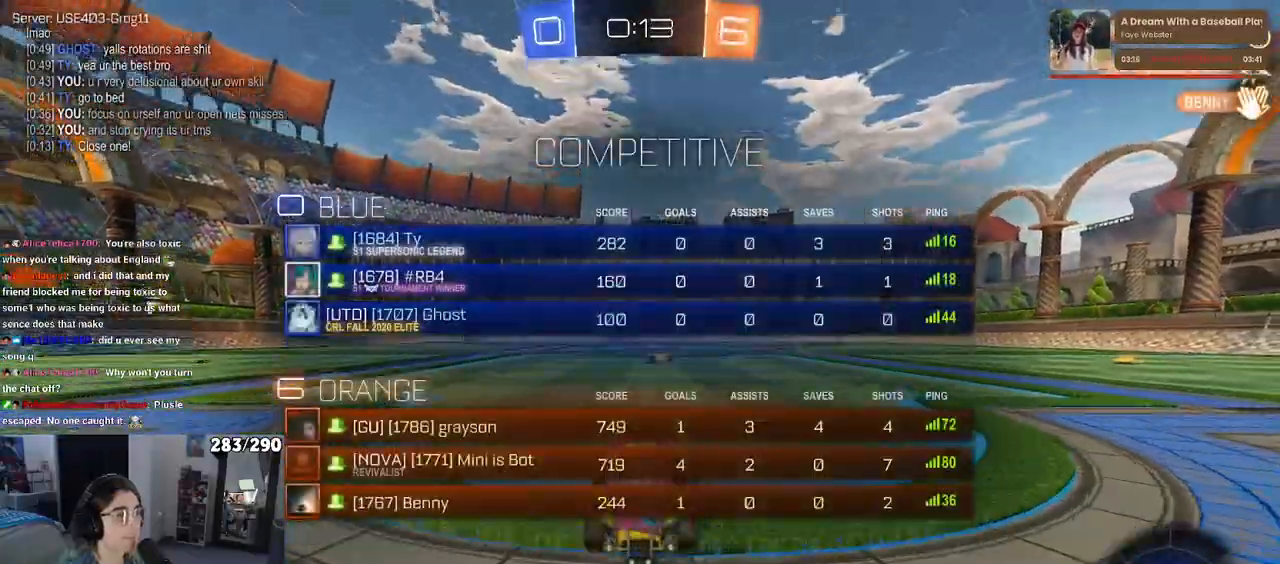
{"buttons": [], "left_stick": "center", "right_stick": "center", "events": [[267, "R3", "up"], [333, "R2", "up"]]}